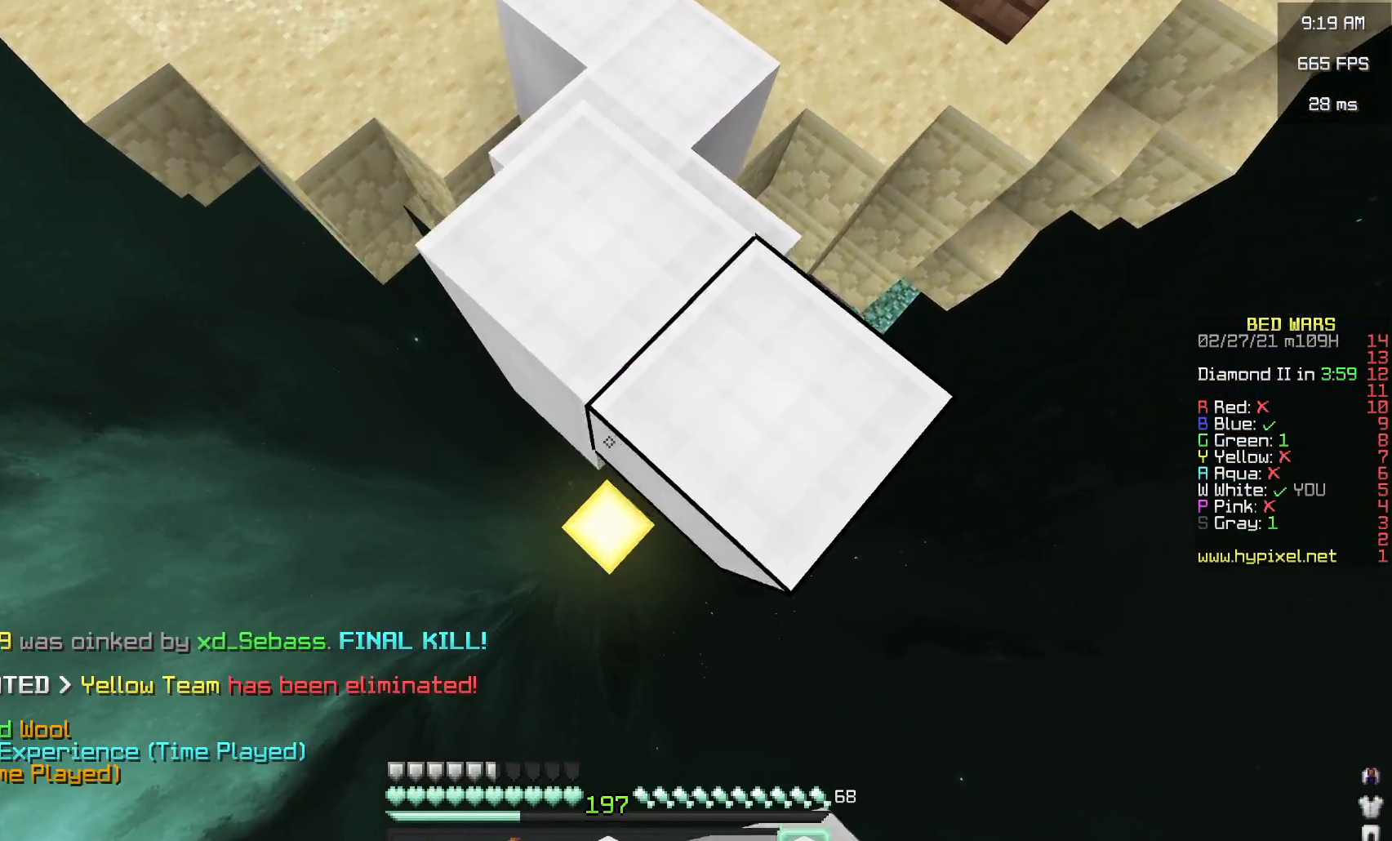
Gameplay with keyboard and mouse; each line is a JSON object with the keys and mouse buttons held at the frame after it. "events" lists presses ("down") and releases ("up") of "a", "d", "s", "space", "w", "mouse_left" and "mouse_right" between this image and that frame as [ms after this image, input, new state], when the widget could be followed in between. "mouse_left", "mouse_right" = the "left", "right" buttons of the "mouse" list. No other keys are recorded. Fast repeated clicks can show as one long hold. Mouse movement is not recorded.
{"keys": ["s"], "mouse": [], "events": [[400, "mouse_right", "up"]]}
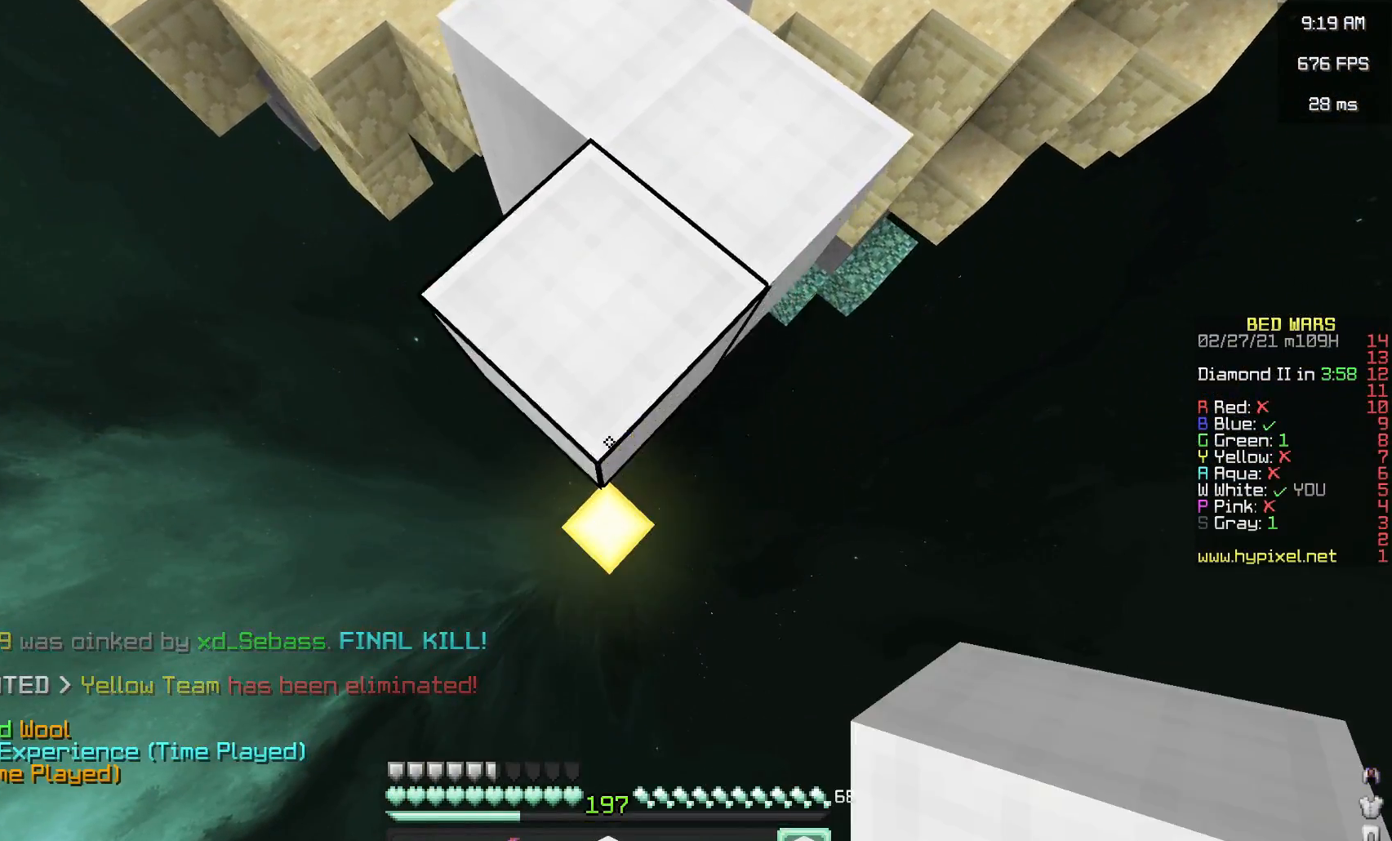
{"keys": ["s", "space"], "mouse": [], "events": [[67, "mouse_right", "down"], [267, "space", "down"], [333, "mouse_right", "up"], [367, "mouse_right", "down"], [450, "mouse_right", "up"]]}
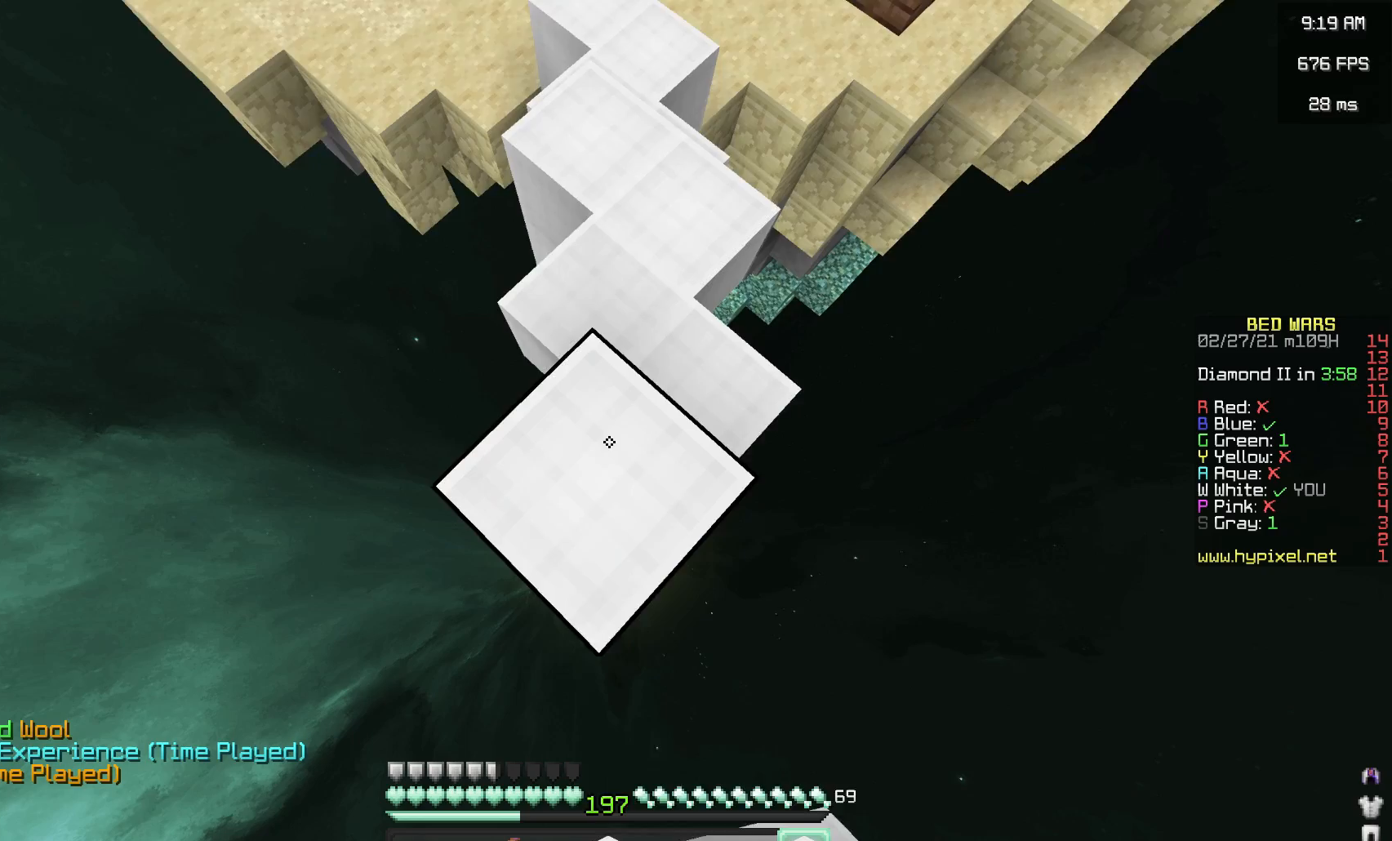
{"keys": ["s"], "mouse": ["right"], "events": [[17, "mouse_right", "down"], [33, "space", "up"], [200, "mouse_right", "up"], [383, "mouse_right", "down"]]}
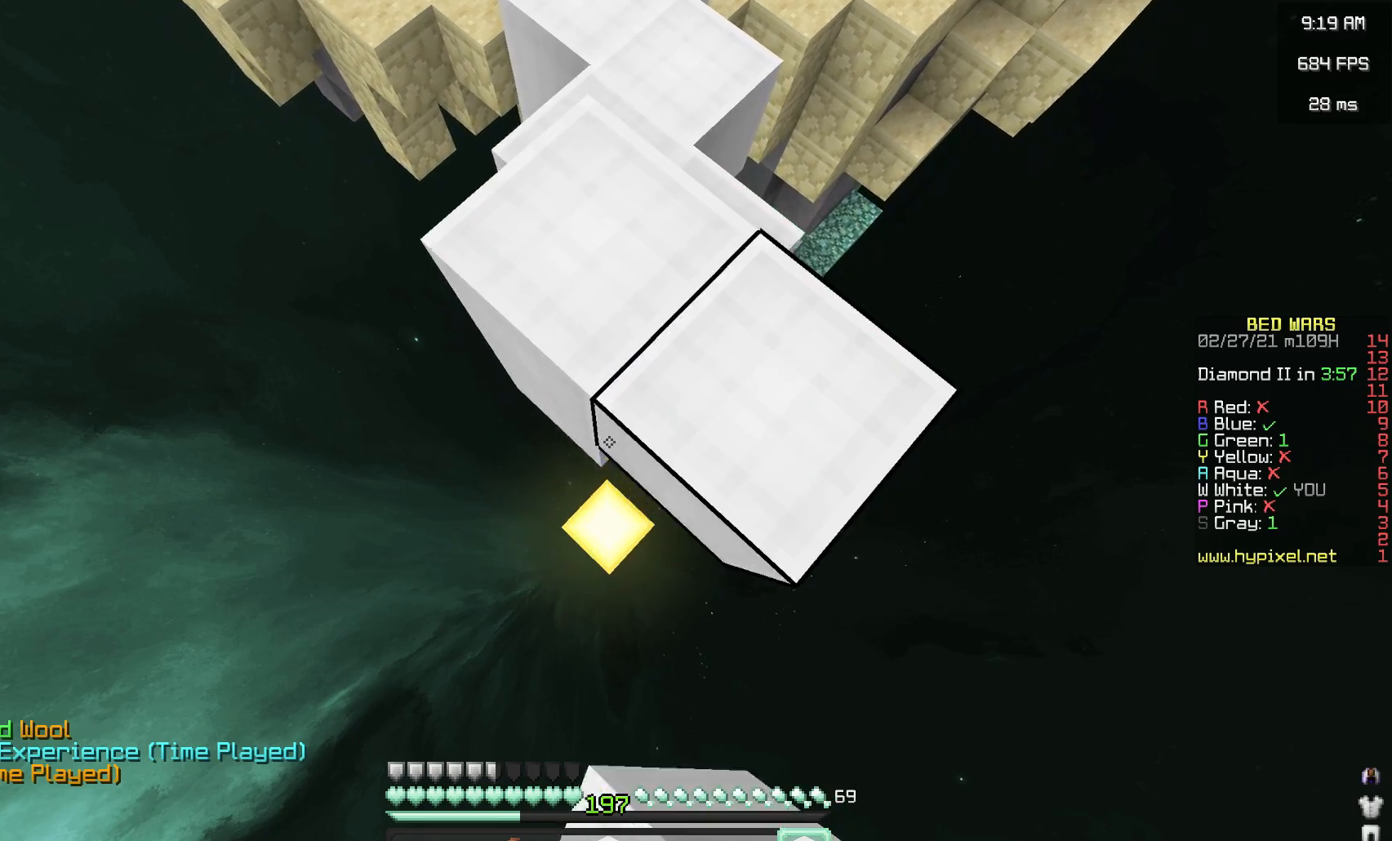
{"keys": ["s"], "mouse": [], "events": [[117, "mouse_right", "up"], [150, "mouse_right", "down"], [217, "mouse_right", "up"], [267, "mouse_right", "down"], [317, "mouse_right", "up"]]}
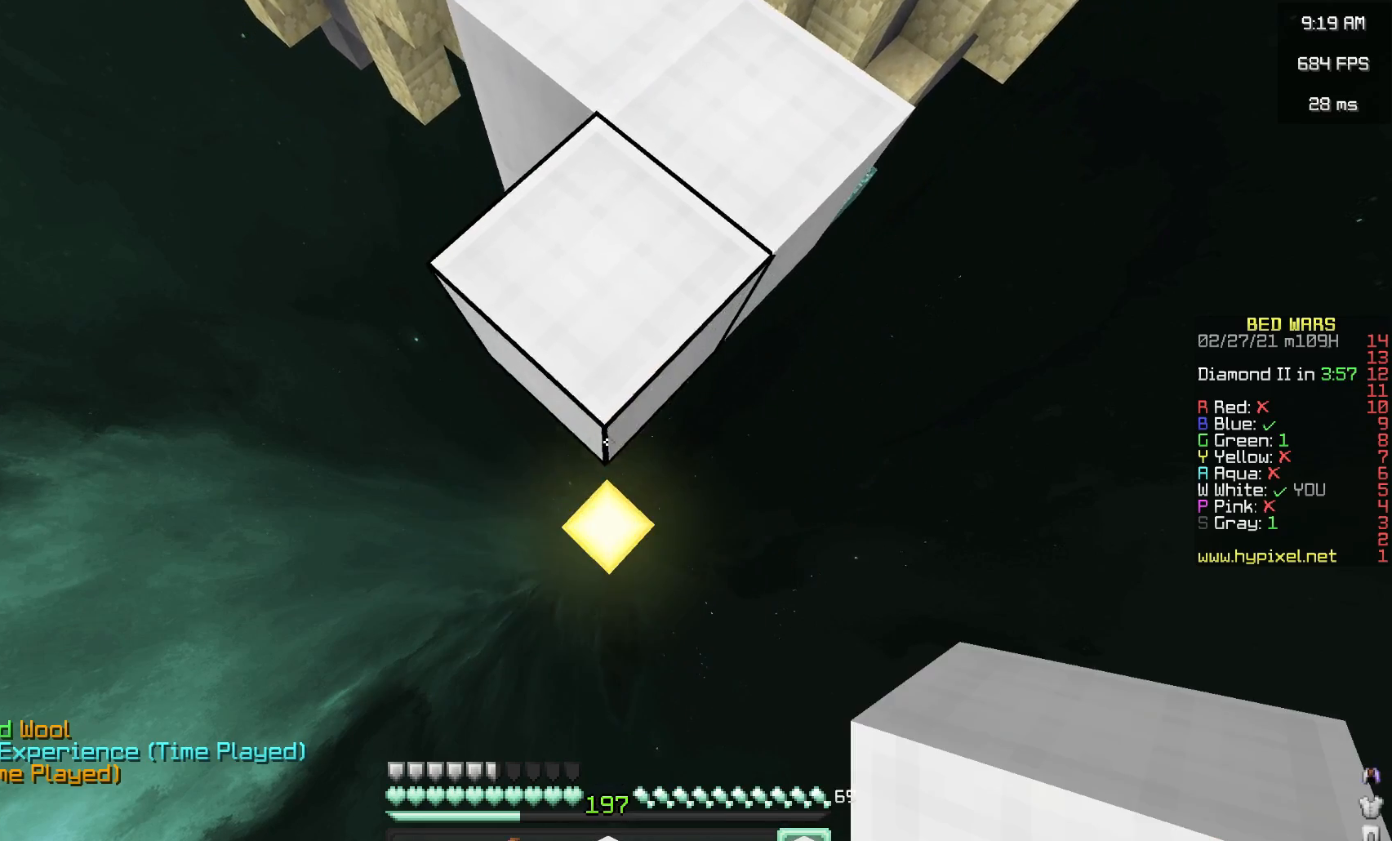
{"keys": ["s"], "mouse": ["right"], "events": [[17, "mouse_right", "down"], [217, "mouse_right", "up"], [217, "space", "down"], [300, "mouse_right", "down"], [417, "mouse_right", "up"], [450, "mouse_right", "down"], [483, "space", "up"]]}
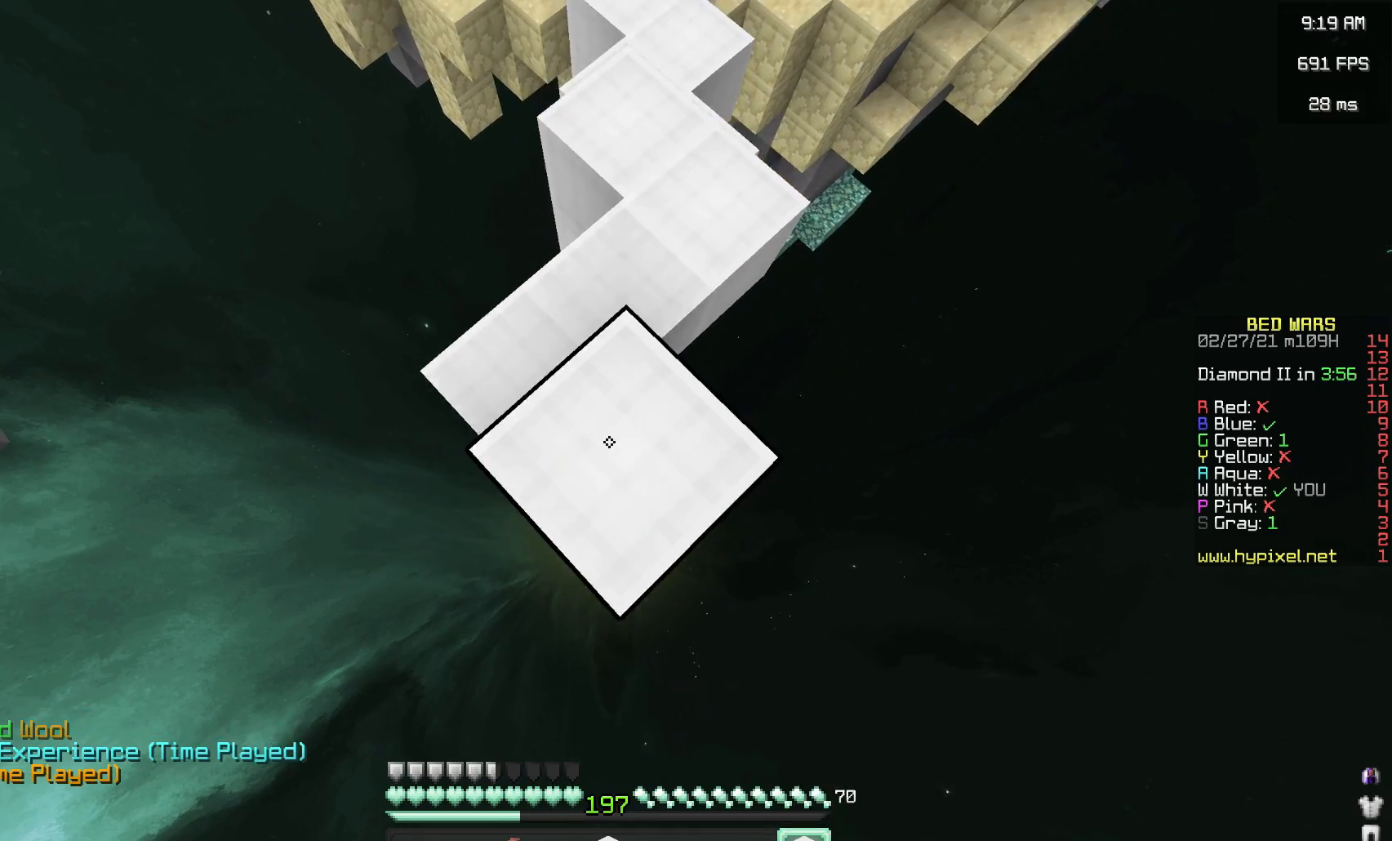
{"keys": ["s"], "mouse": ["right"], "events": [[83, "mouse_right", "up"], [367, "mouse_right", "down"]]}
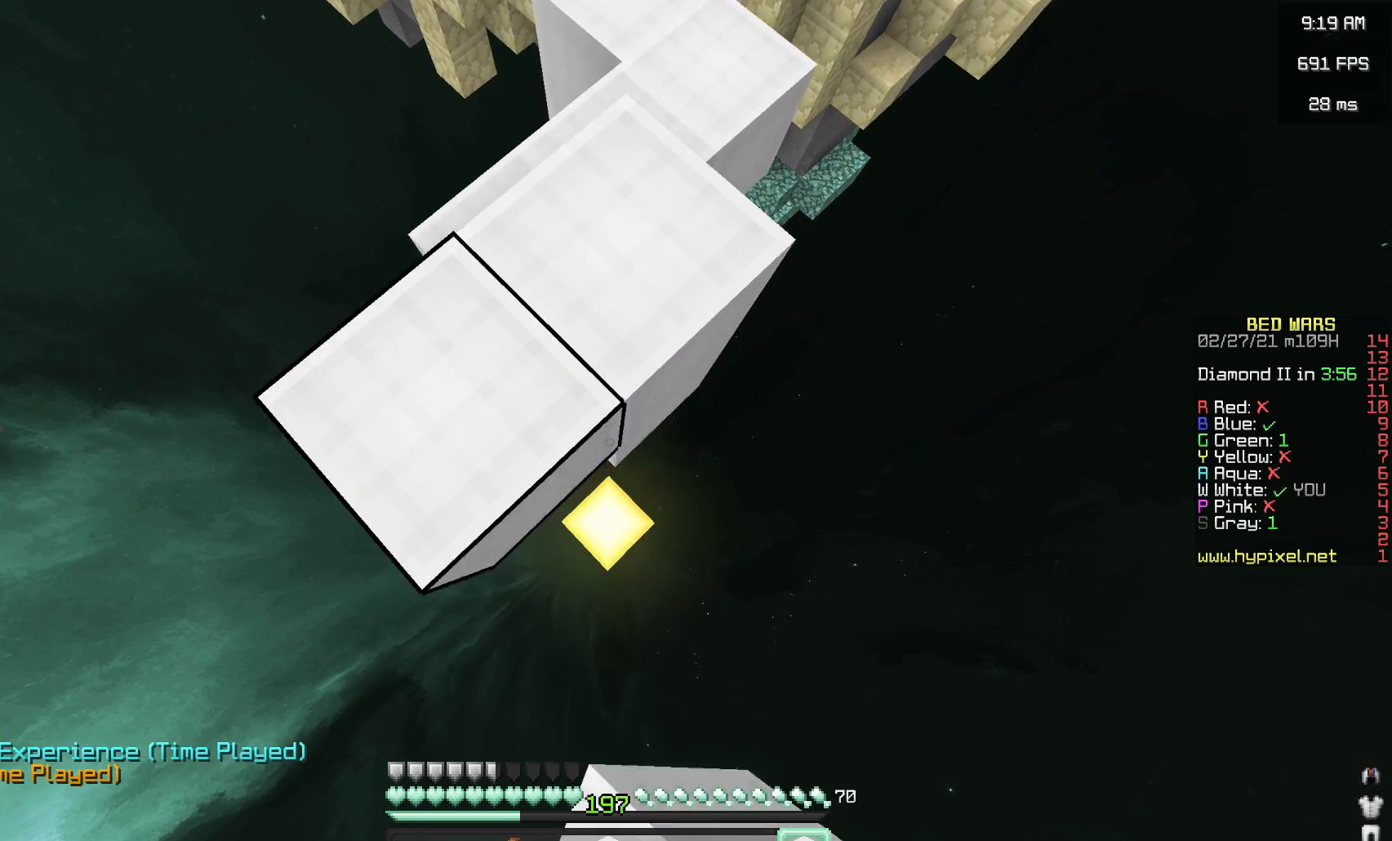
{"keys": ["s"], "mouse": [], "events": [[317, "mouse_right", "up"]]}
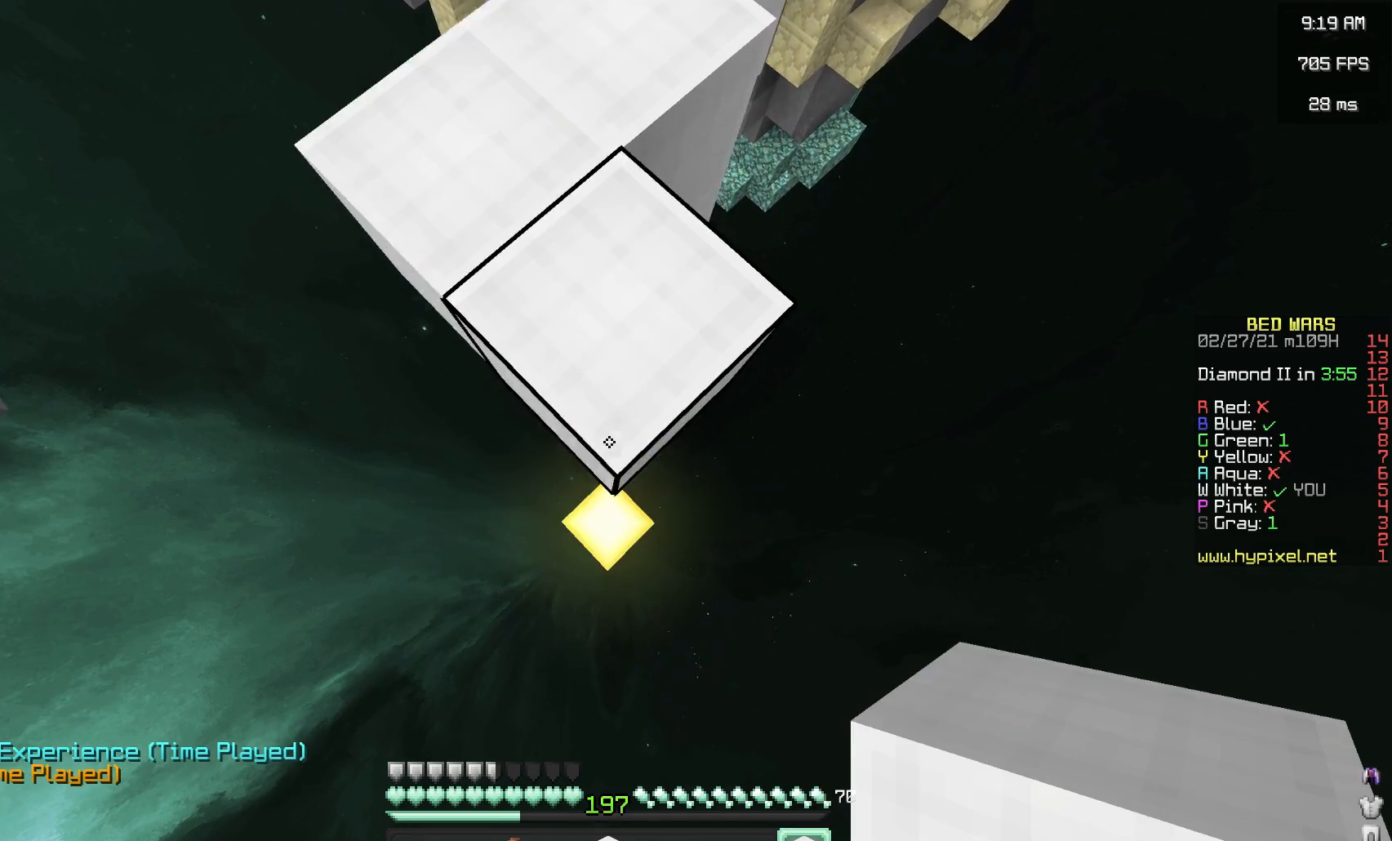
{"keys": ["s", "space"], "mouse": ["right"], "events": [[67, "mouse_right", "down"], [300, "space", "down"]]}
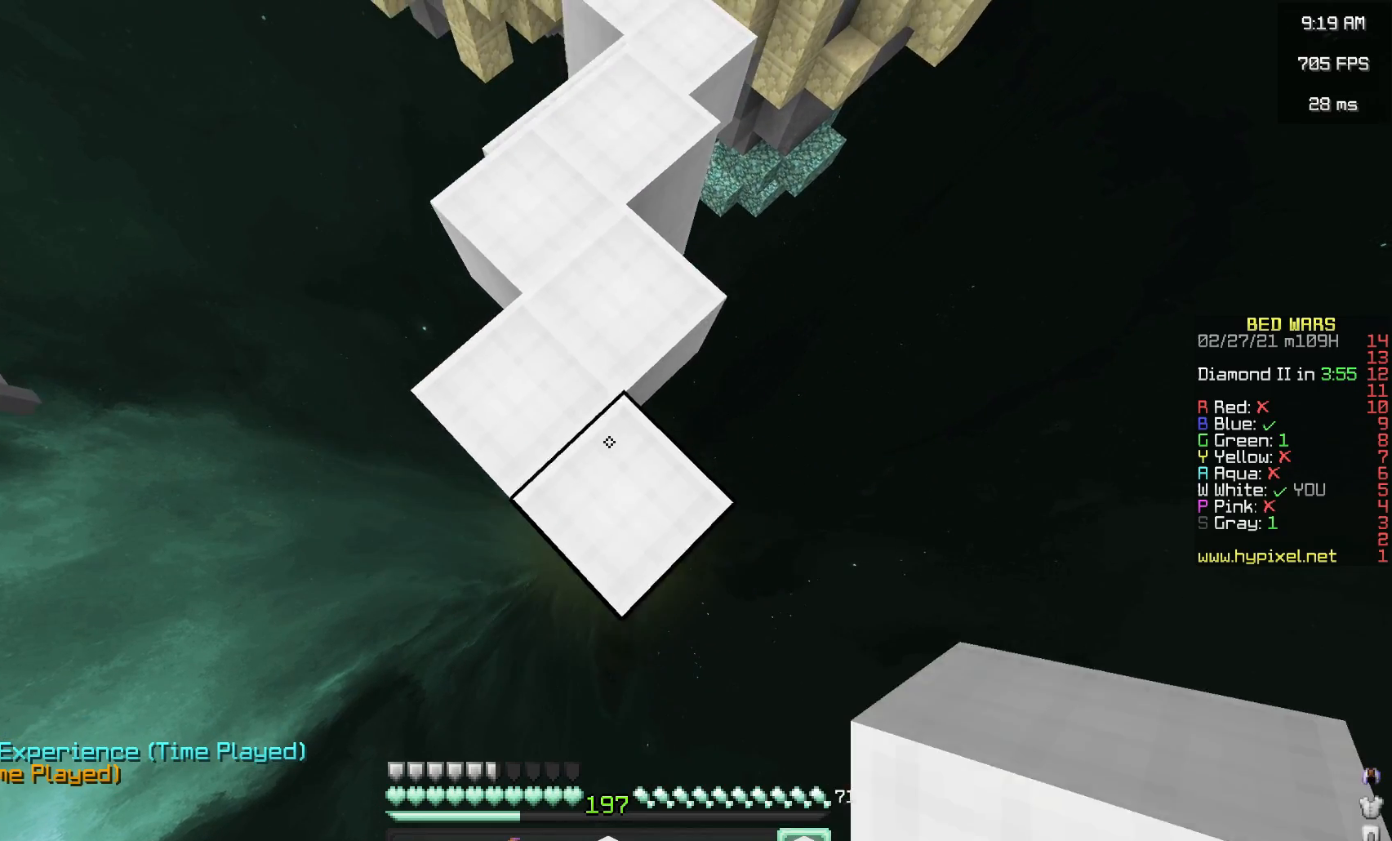
{"keys": ["s"], "mouse": ["right"], "events": [[17, "space", "up"], [183, "mouse_right", "up"], [400, "mouse_right", "down"]]}
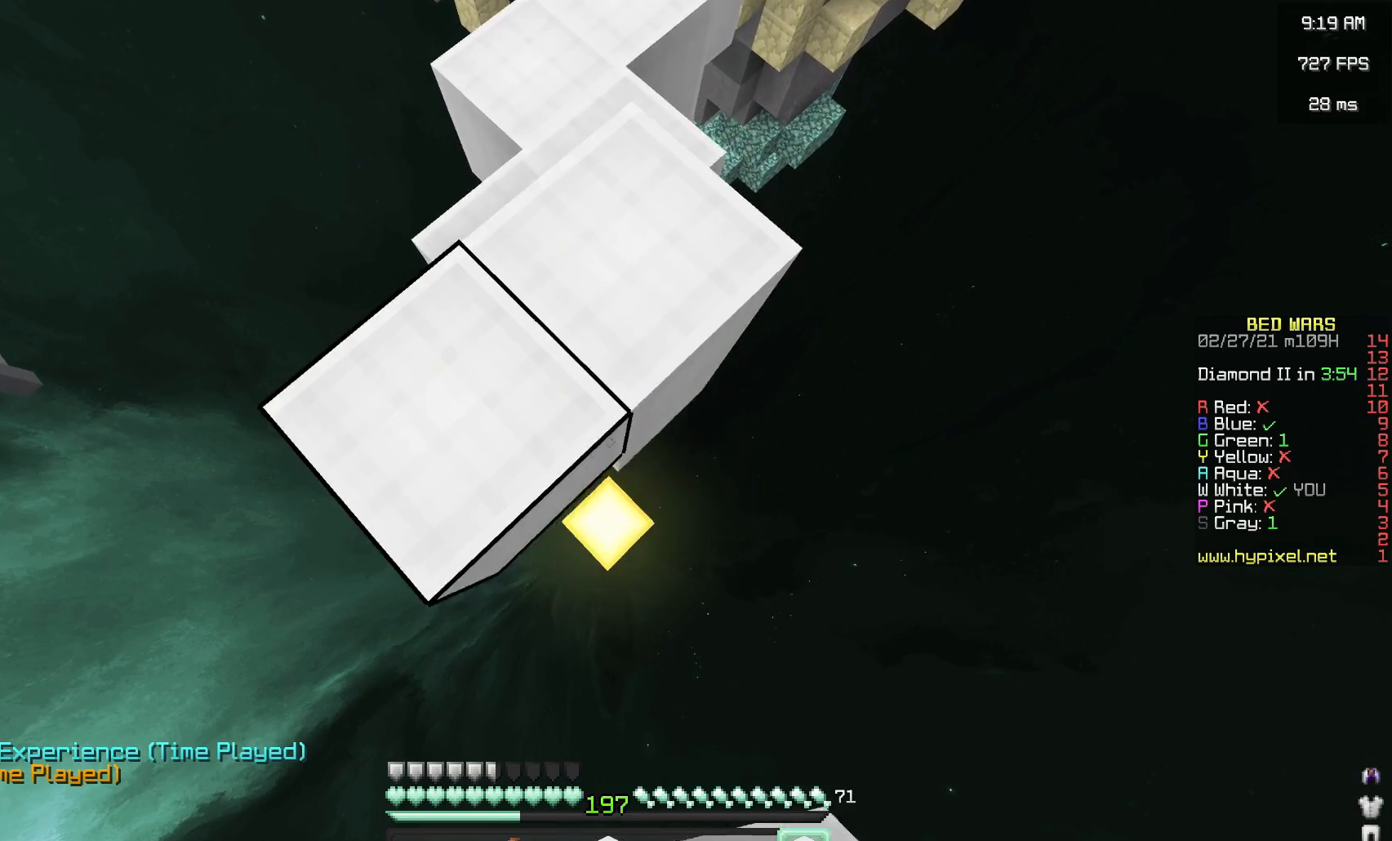
{"keys": ["s"], "mouse": [], "events": [[17, "mouse_right", "up"], [50, "mouse_right", "down"], [383, "mouse_right", "up"]]}
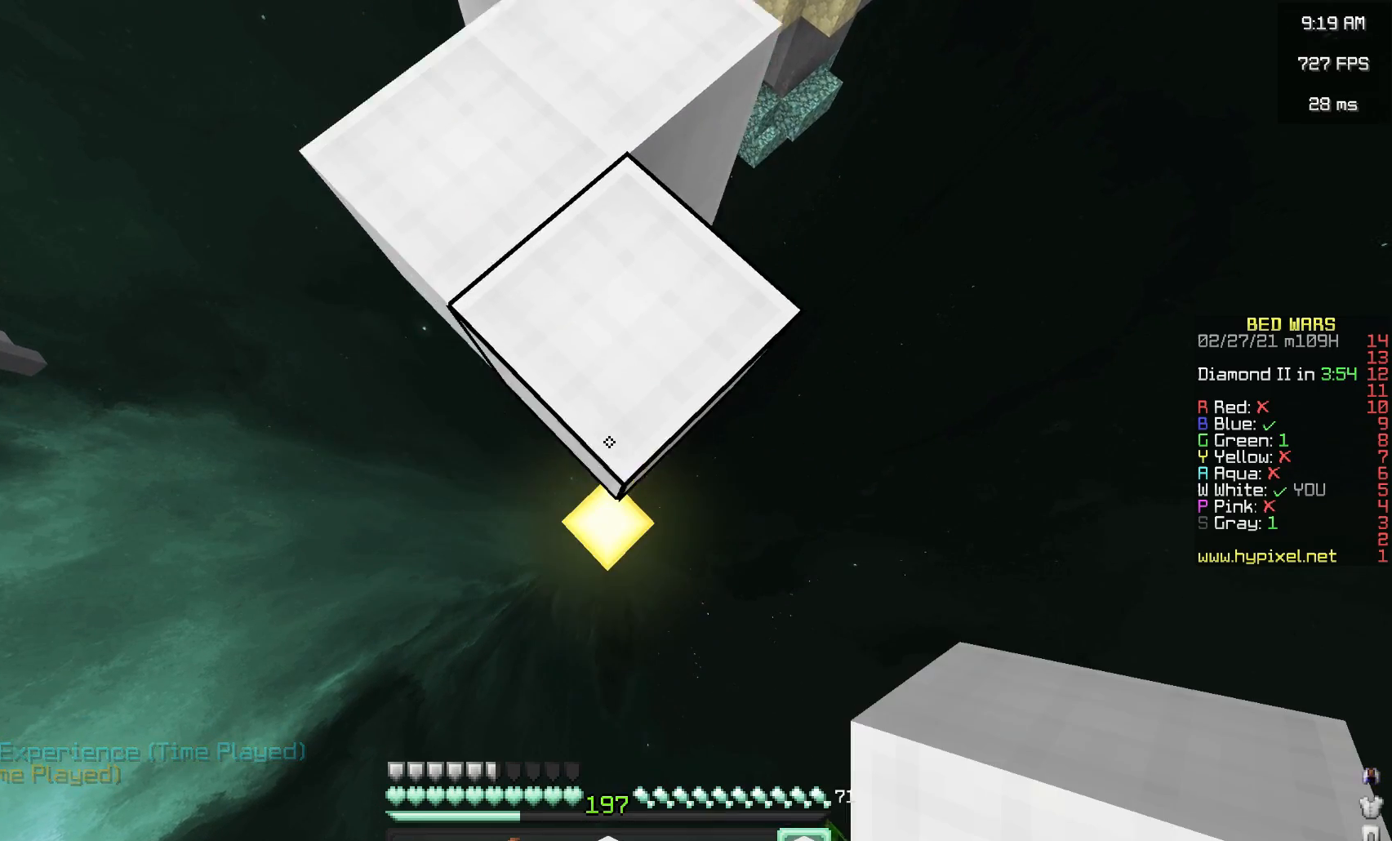
{"keys": ["s", "space"], "mouse": ["right"], "events": [[100, "mouse_right", "down"], [250, "space", "down"]]}
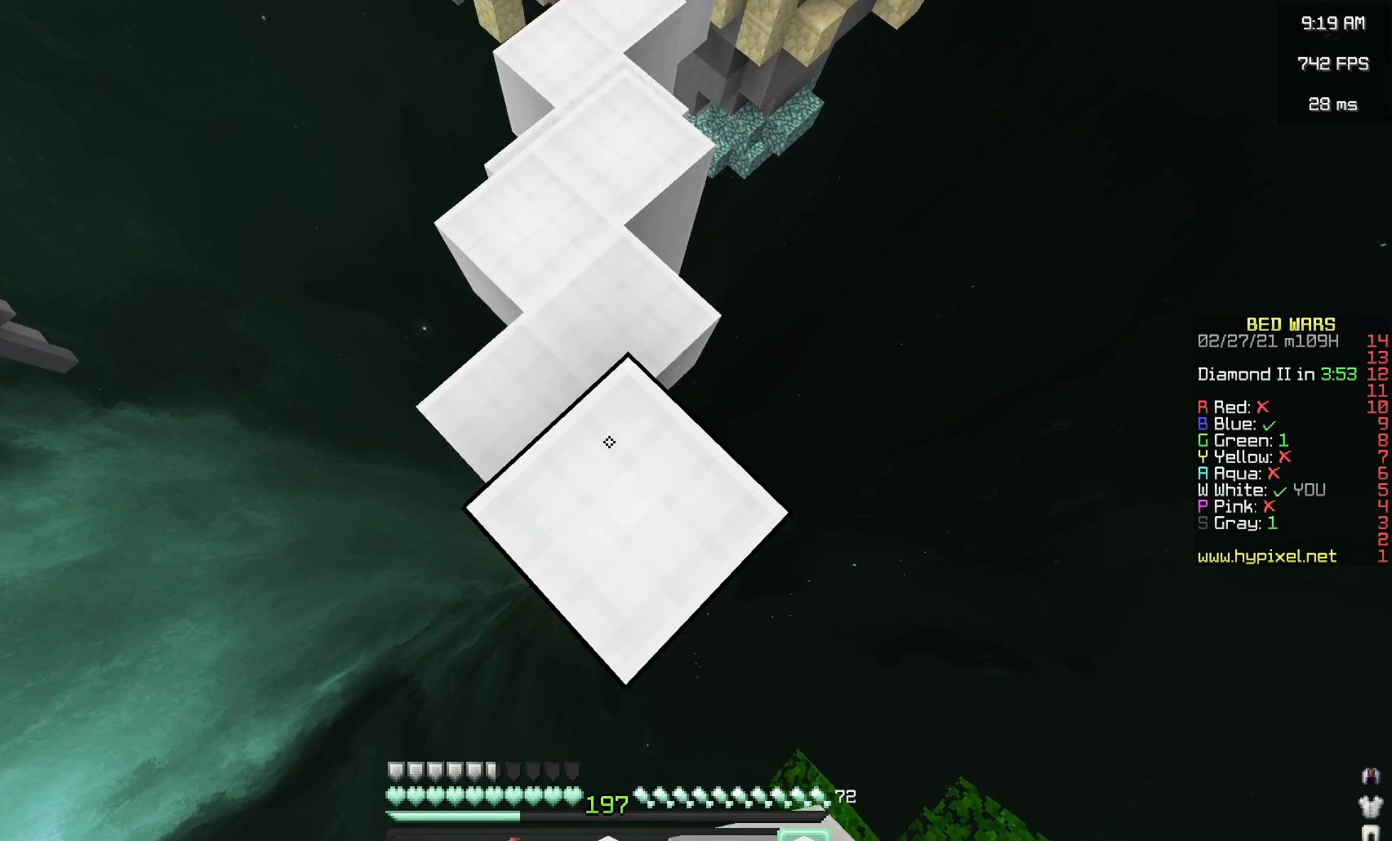
{"keys": ["s"], "mouse": ["right"], "events": [[17, "space", "up"], [267, "mouse_right", "up"], [433, "mouse_right", "down"]]}
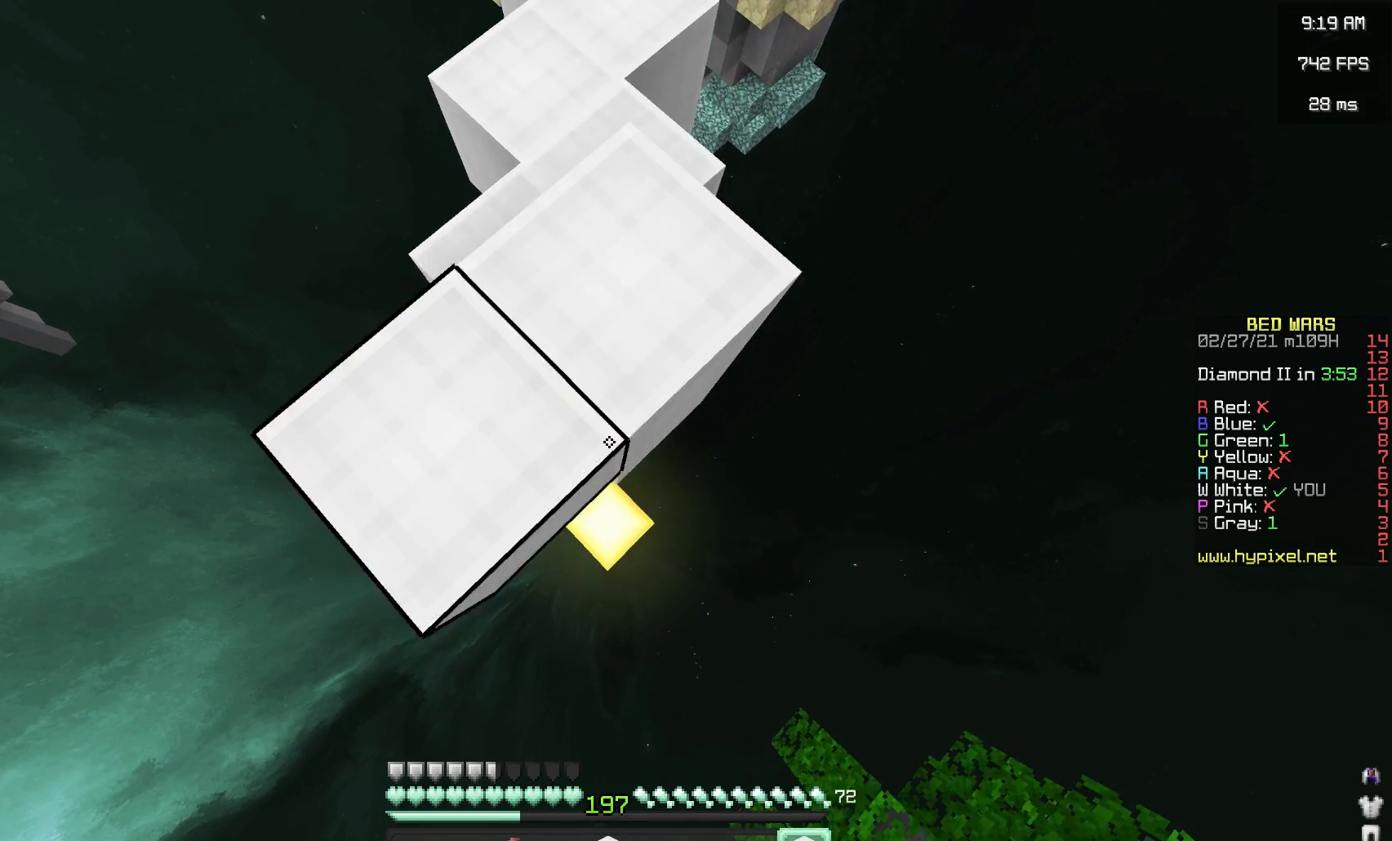
{"keys": ["s"], "mouse": [], "events": [[367, "mouse_right", "up"]]}
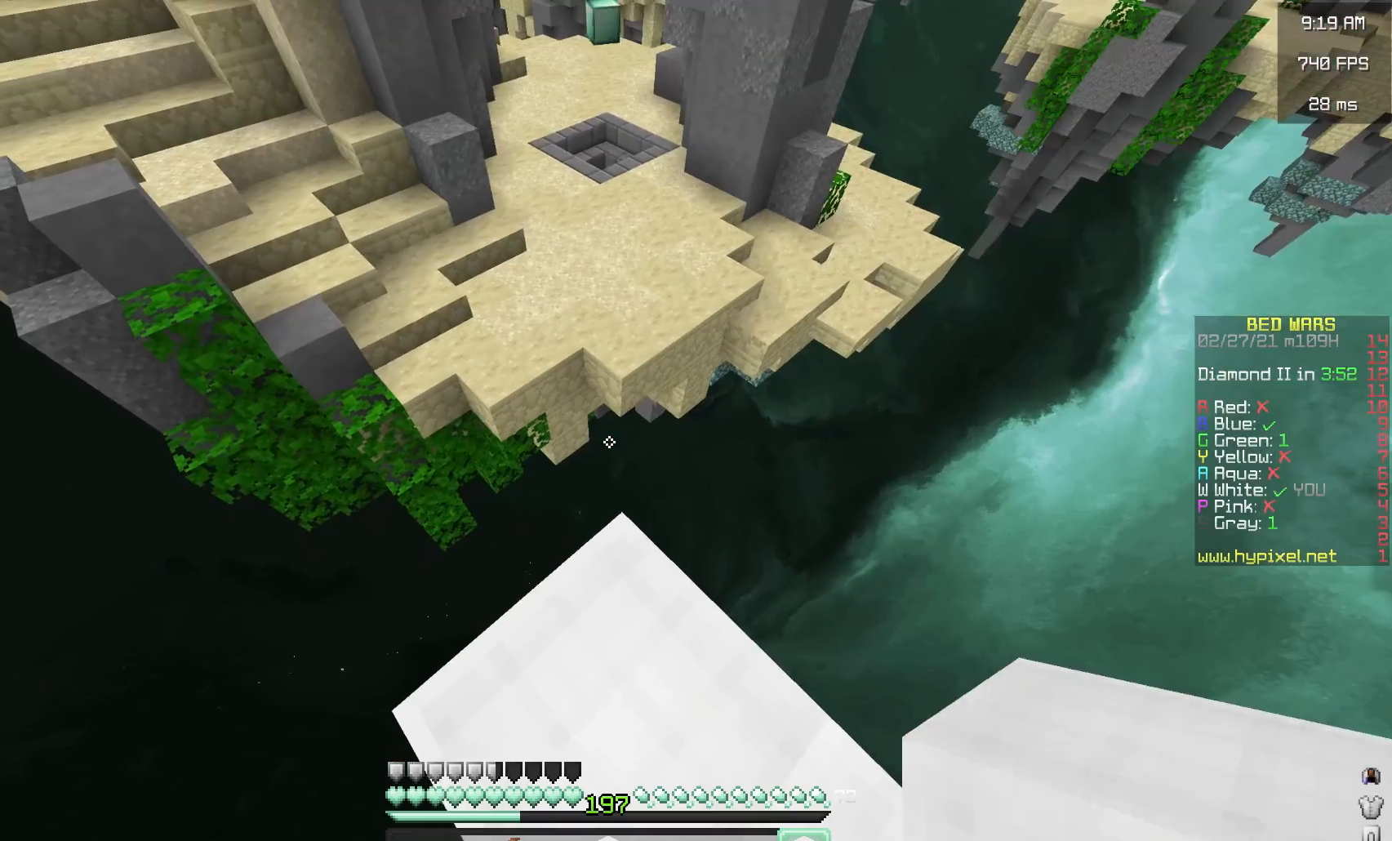
{"keys": ["space", "w"], "mouse": ["left"], "events": [[50, "s", "up"], [200, "w", "down"], [417, "mouse_left", "down"], [417, "space", "down"]]}
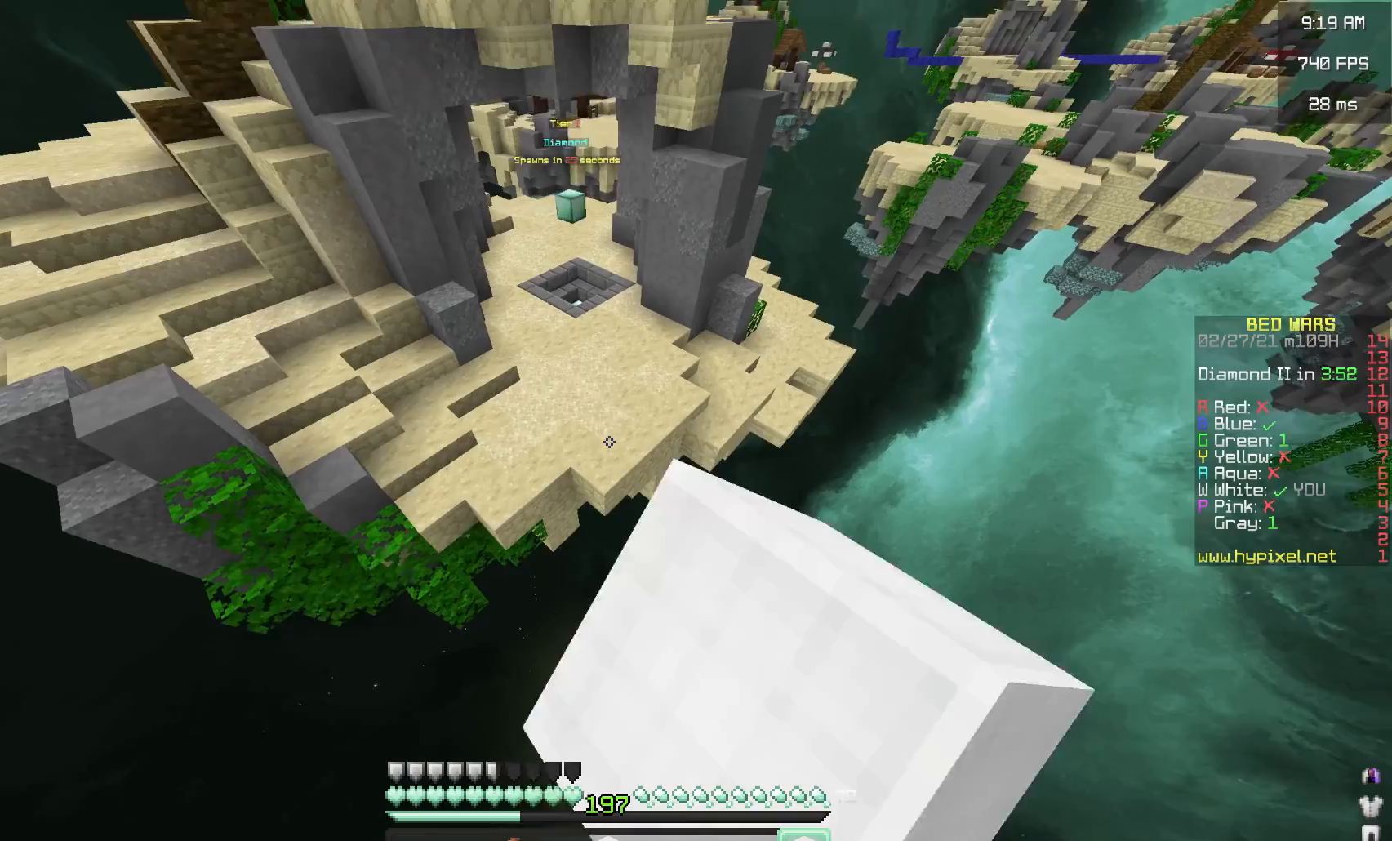
{"keys": ["w"], "mouse": [], "events": [[33, "mouse_left", "up"], [67, "mouse_left", "down"], [217, "mouse_left", "up"], [283, "space", "up"]]}
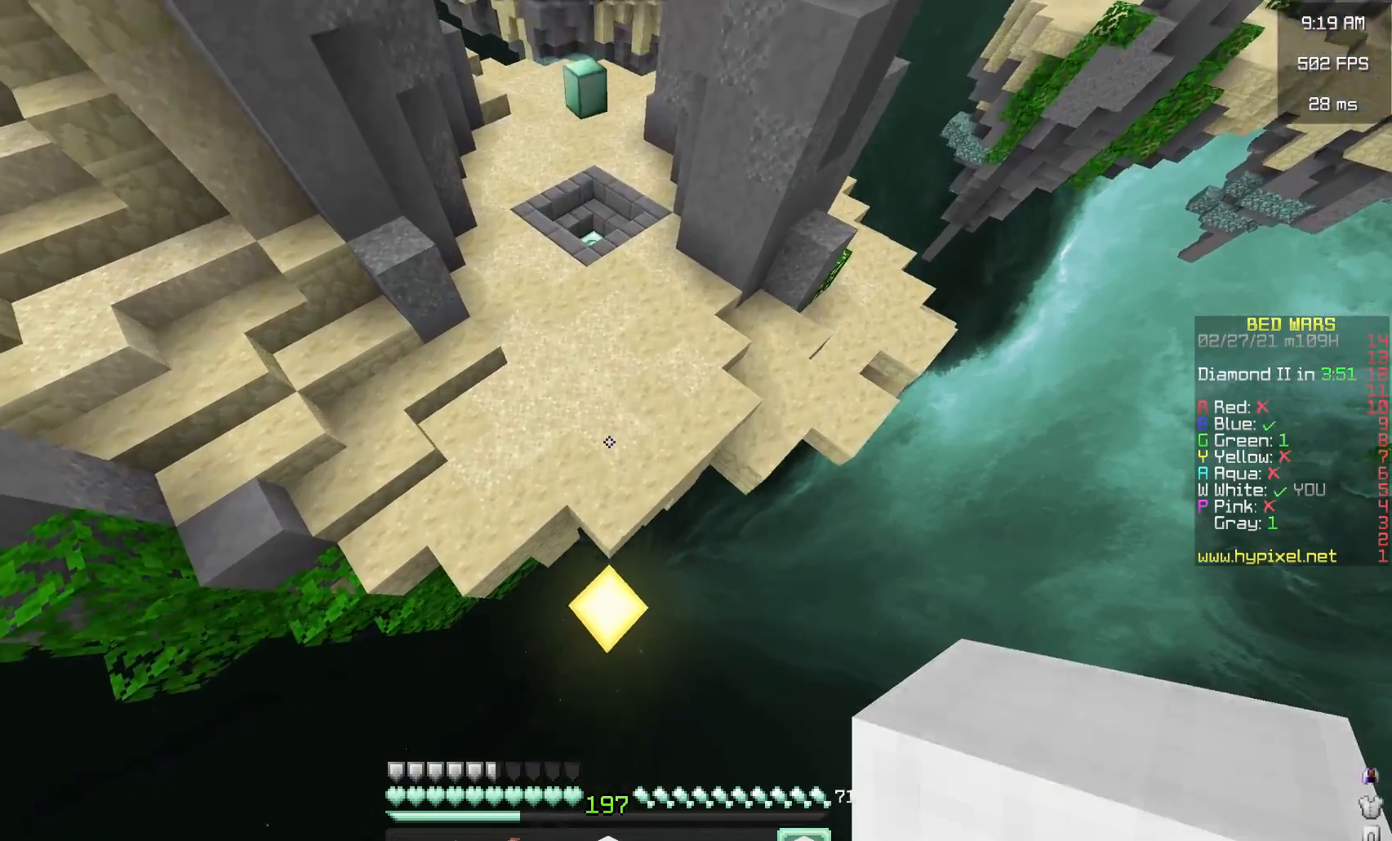
{"keys": ["w"], "mouse": [], "events": [[133, "mouse_right", "down"], [300, "mouse_right", "up"]]}
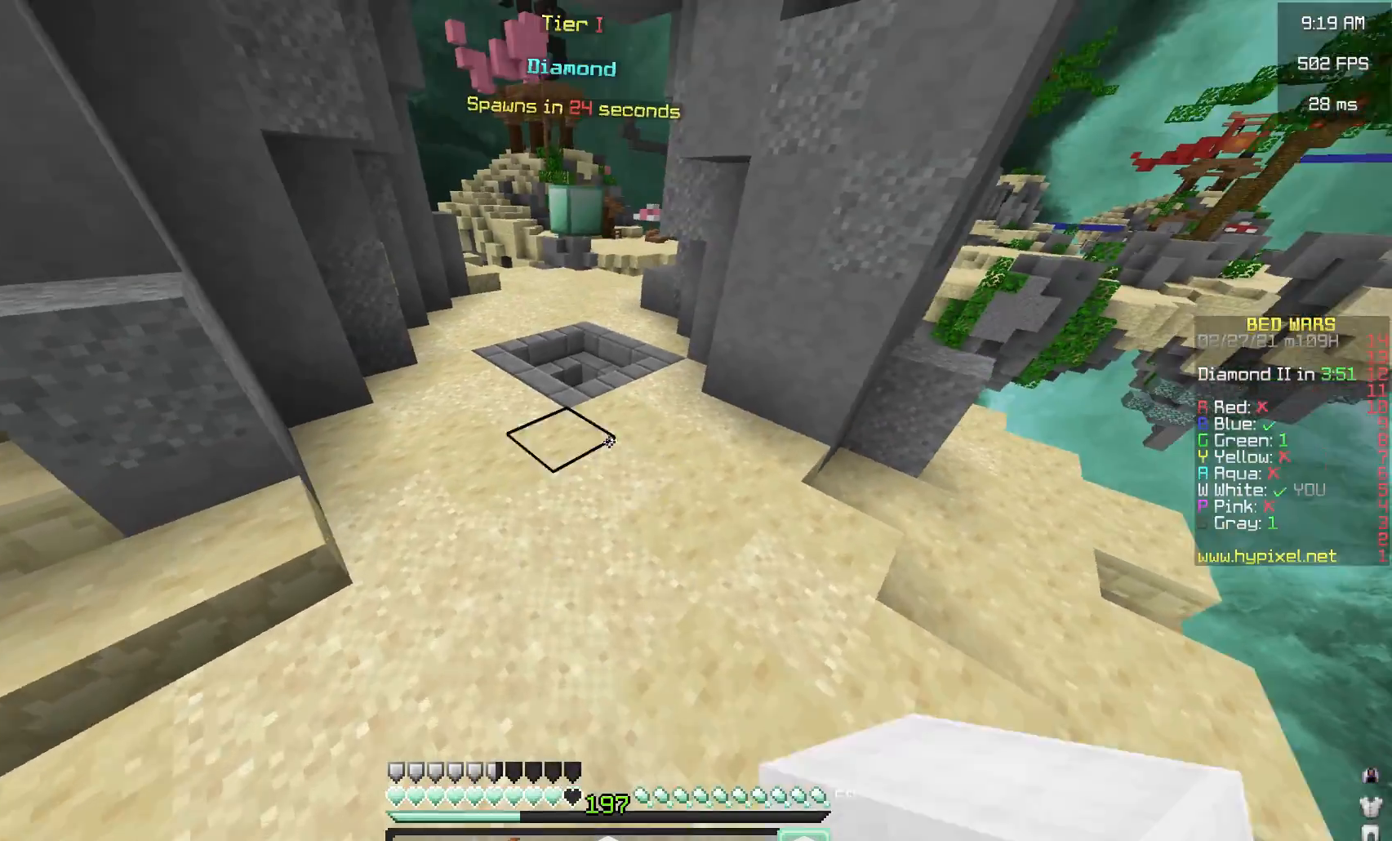
{"keys": ["w"], "mouse": [], "events": []}
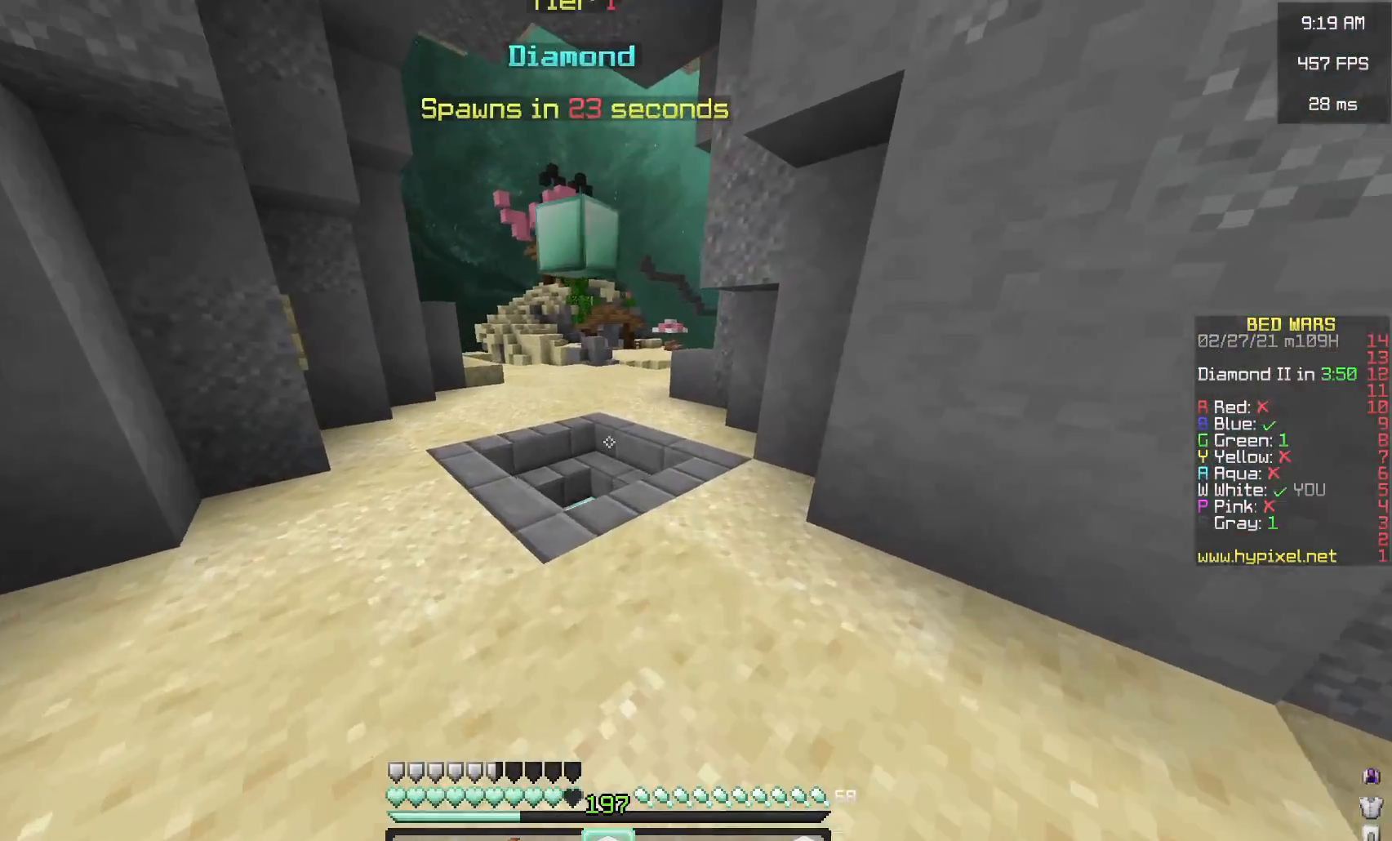
{"keys": ["w"], "mouse": [], "events": [[17, "space", "down"], [33, "mouse_left", "down"], [200, "mouse_left", "up"], [300, "a", "down"], [300, "space", "up"], [433, "a", "up"]]}
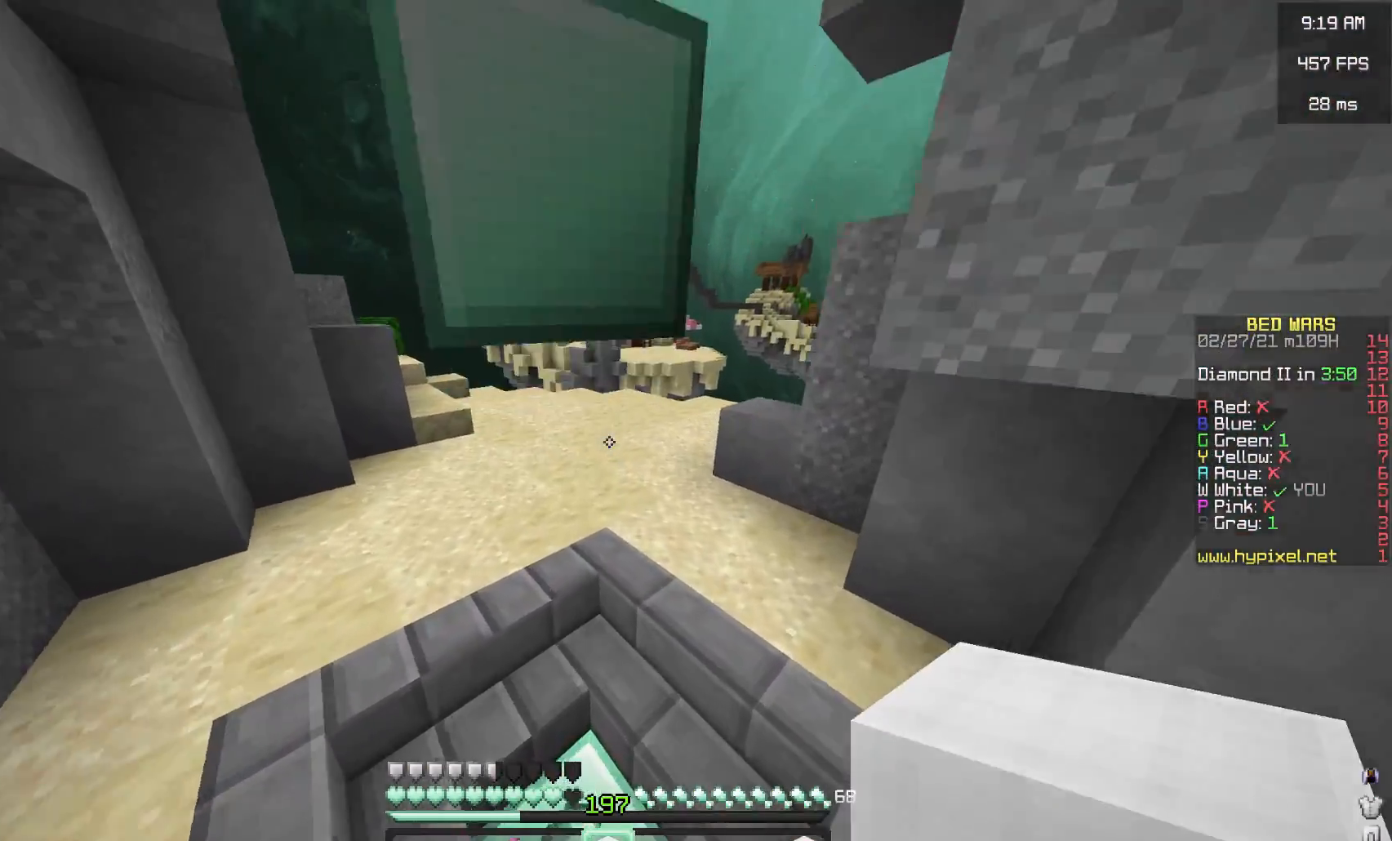
{"keys": [], "mouse": [], "events": [[100, "w", "up"]]}
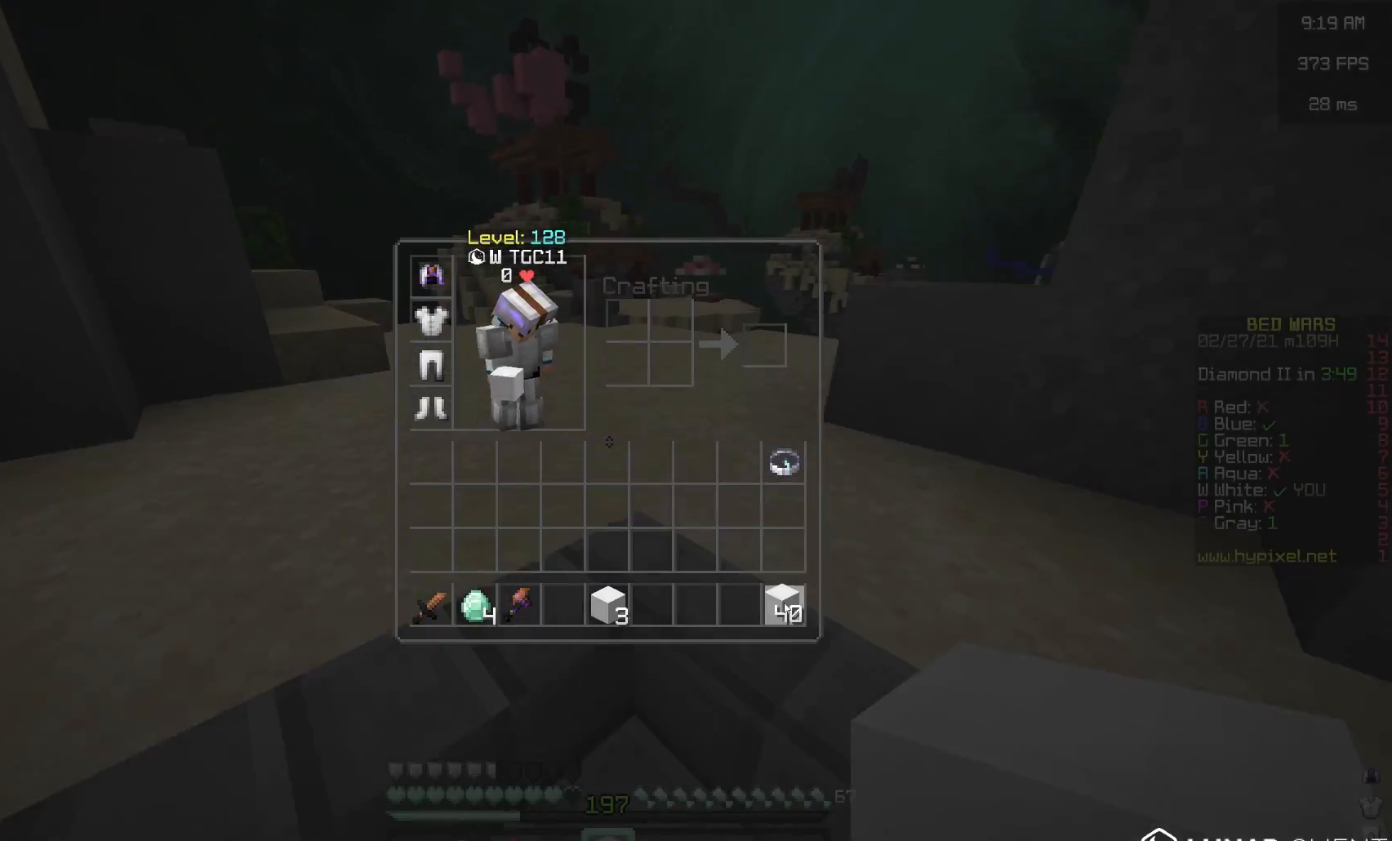
{"keys": [], "mouse": [], "events": []}
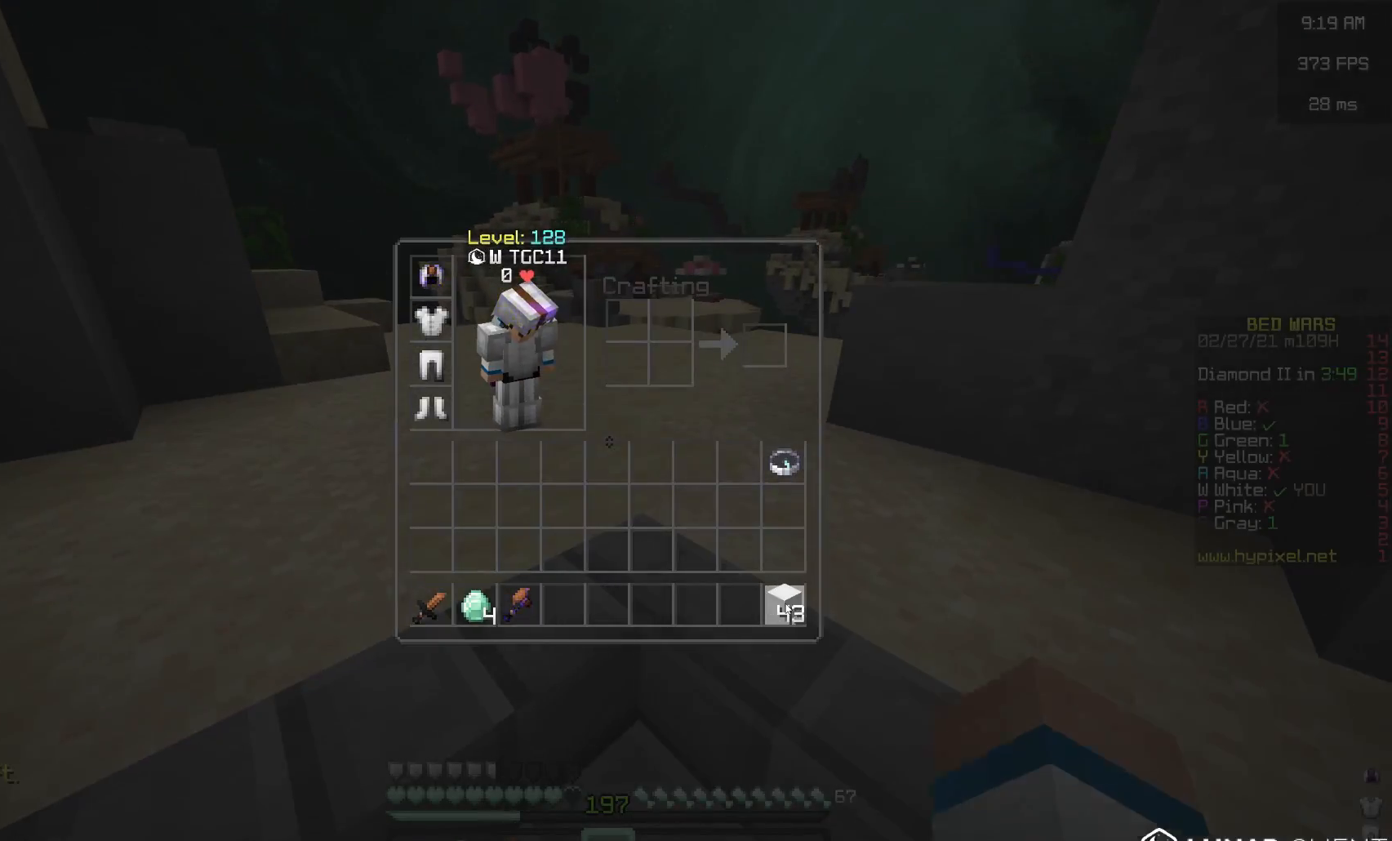
{"keys": ["w"], "mouse": [], "events": [[500, "w", "down"]]}
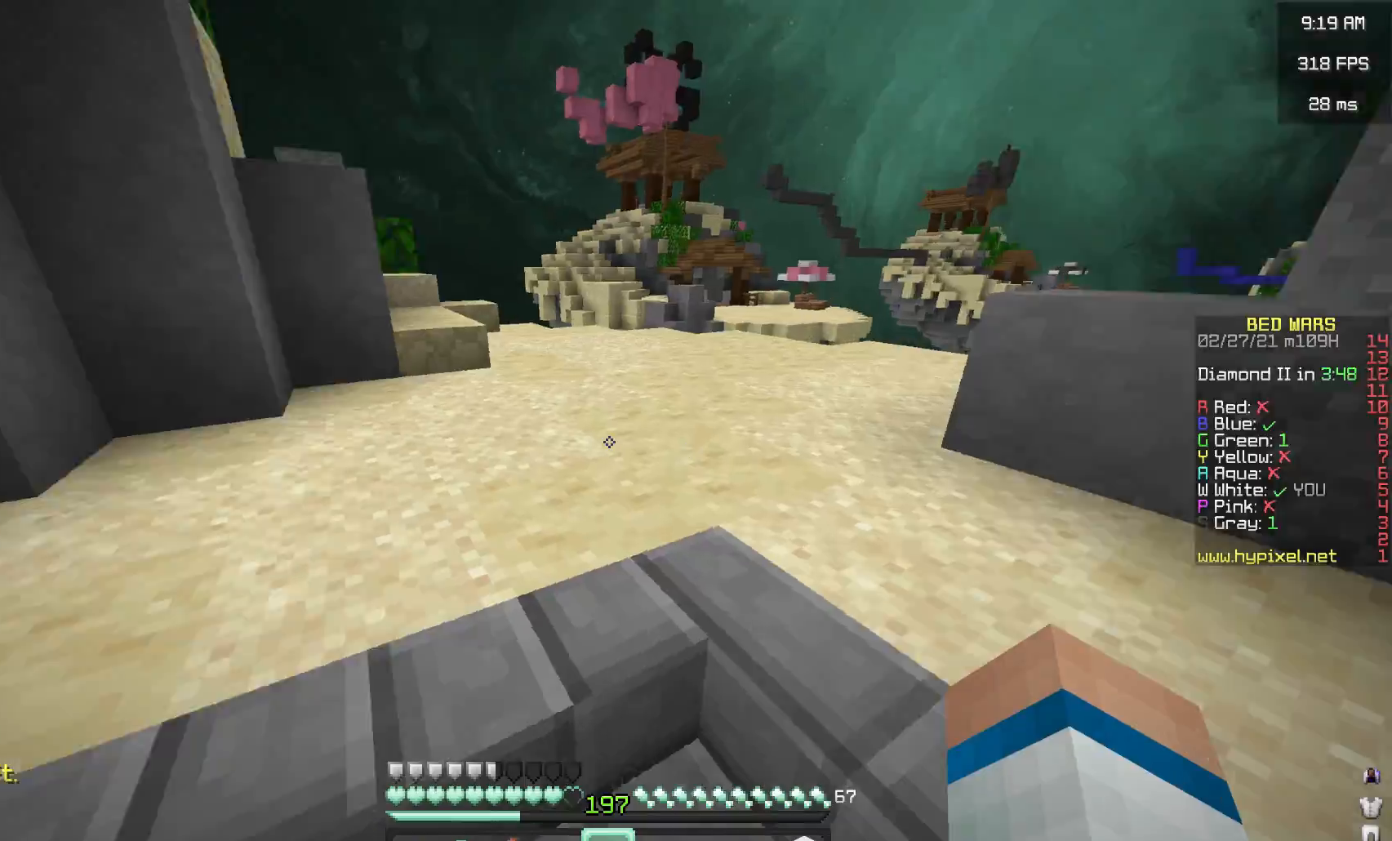
{"keys": ["a", "w"], "mouse": [], "events": [[367, "a", "down"]]}
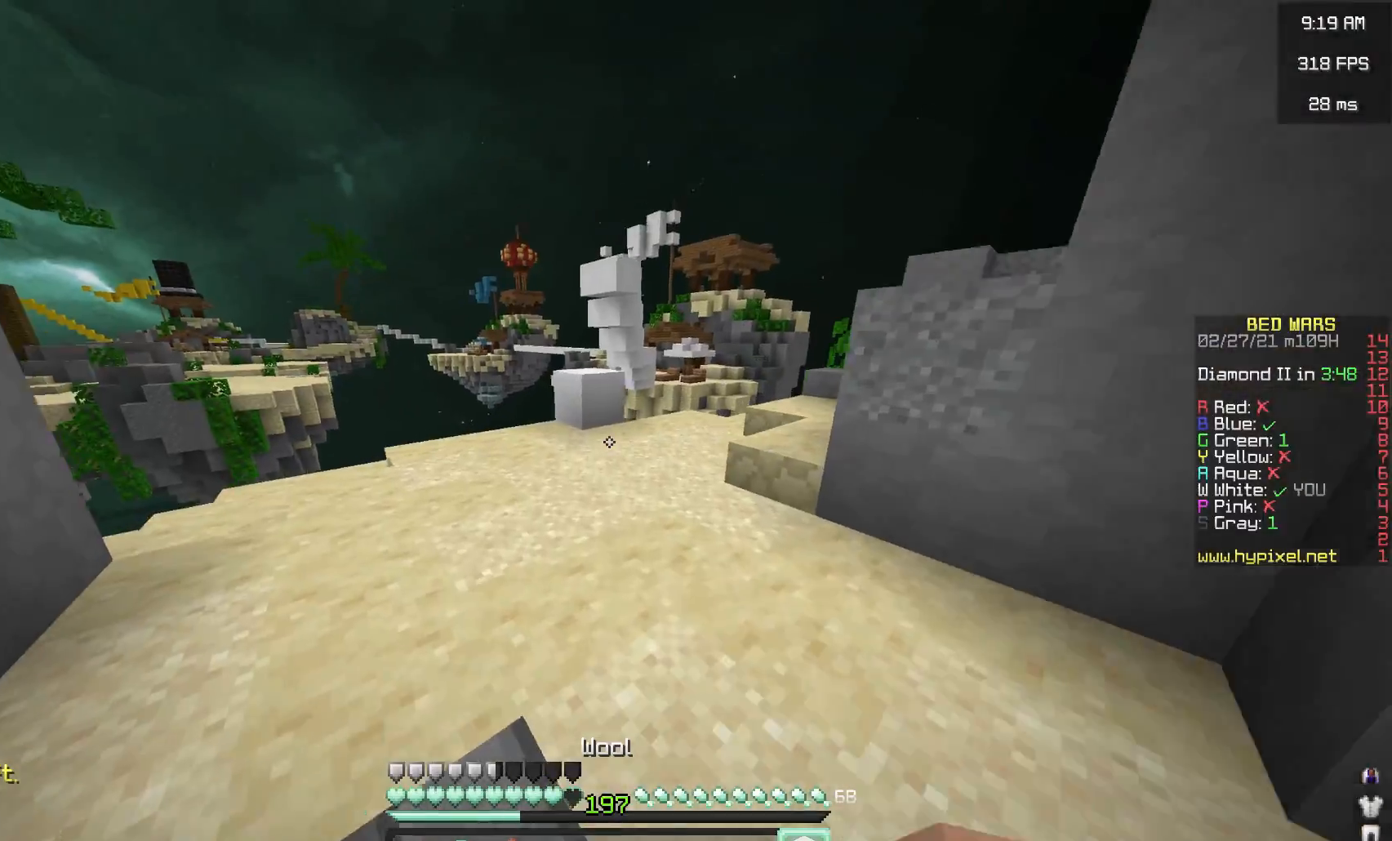
{"keys": ["w"], "mouse": [], "events": [[50, "a", "up"], [133, "mouse_right", "down"], [167, "space", "down"], [233, "mouse_right", "up"], [383, "space", "up"]]}
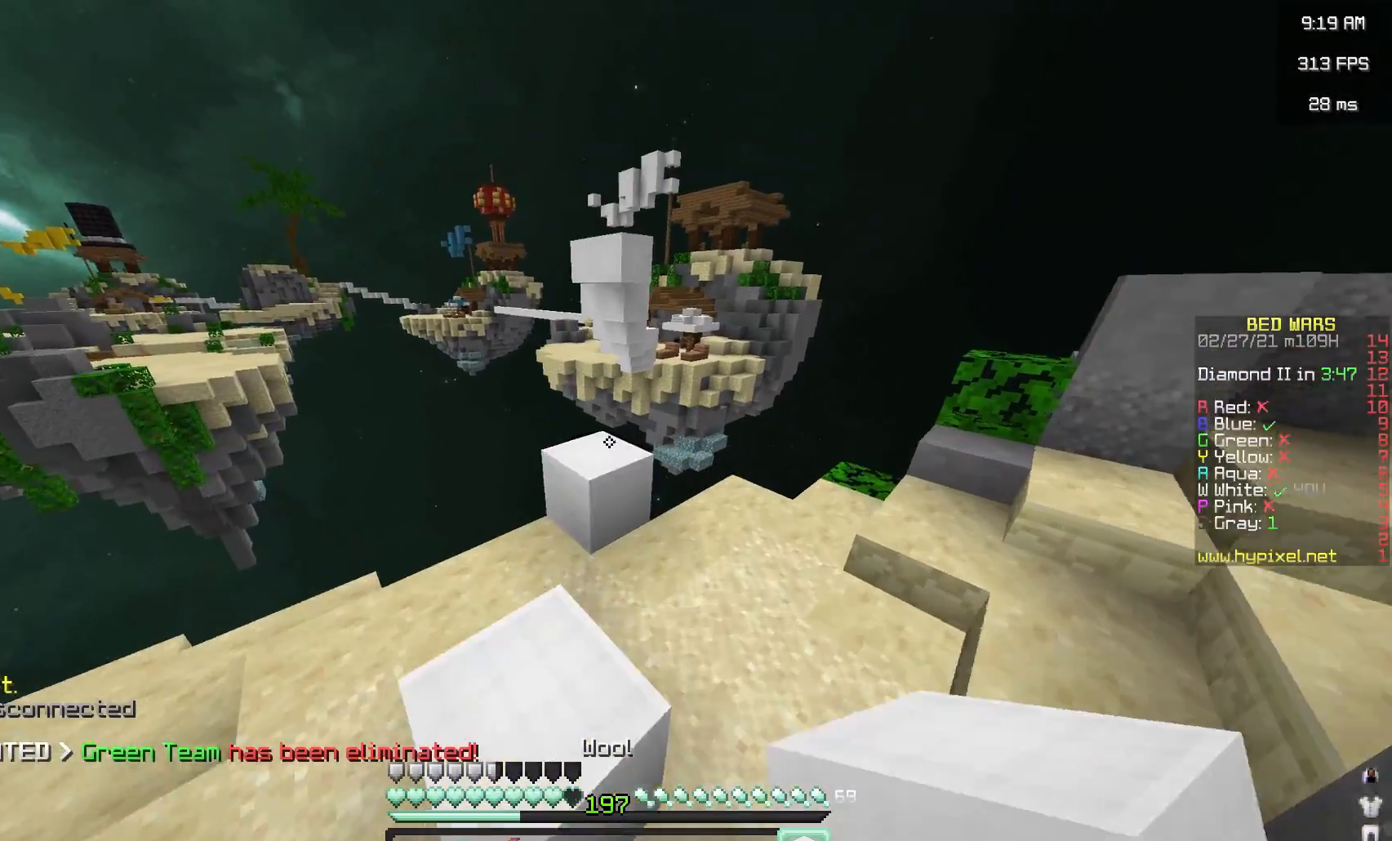
{"keys": ["s"], "mouse": [], "events": [[150, "a", "down"], [150, "mouse_right", "down"], [183, "w", "up"], [233, "mouse_right", "up"], [350, "s", "down"], [383, "mouse_right", "down"], [400, "a", "up"], [500, "mouse_right", "up"]]}
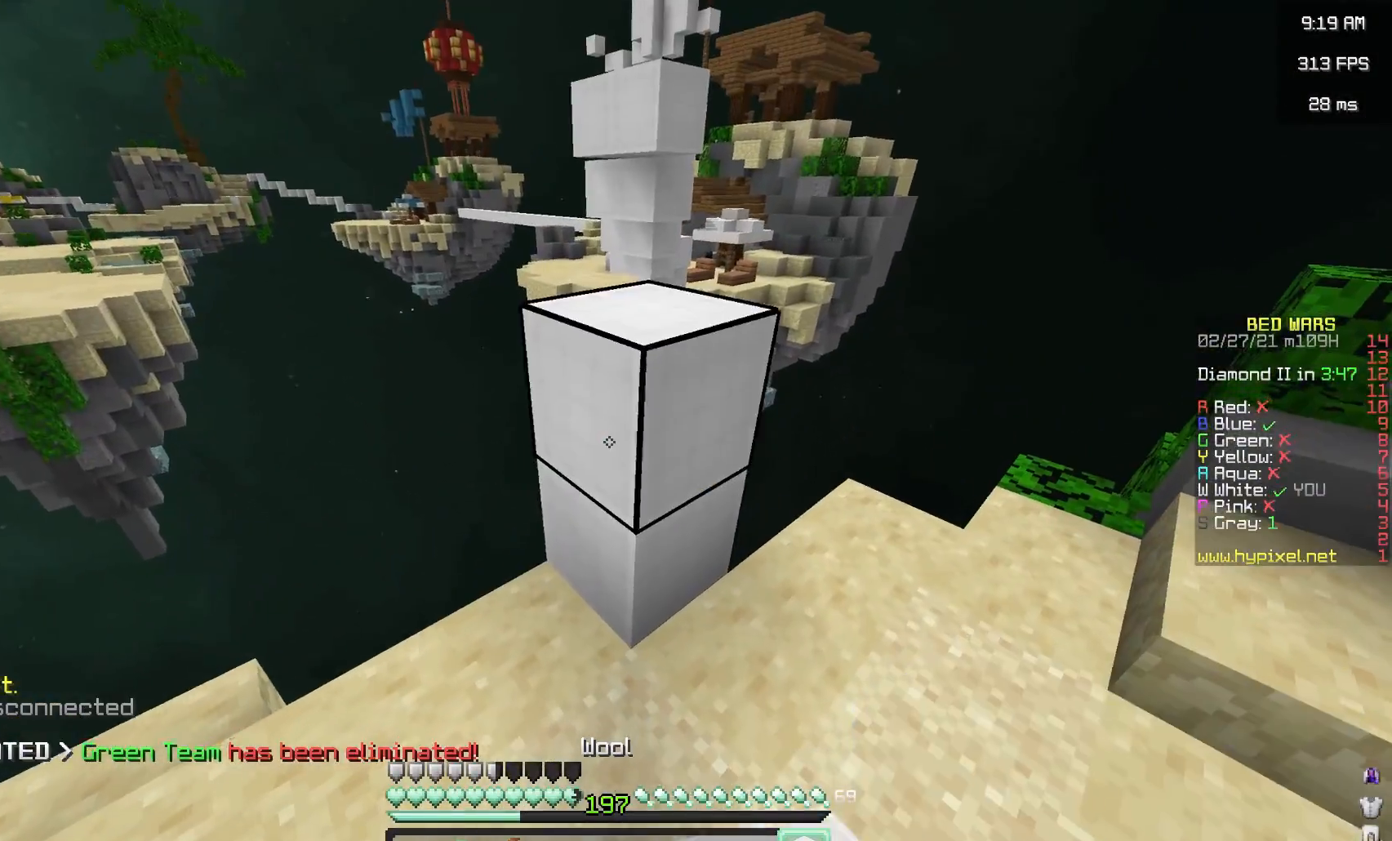
{"keys": ["space"], "mouse": [], "events": [[67, "s", "up"], [167, "w", "down"], [283, "space", "down"], [317, "mouse_left", "down"], [450, "mouse_left", "up"], [500, "w", "up"]]}
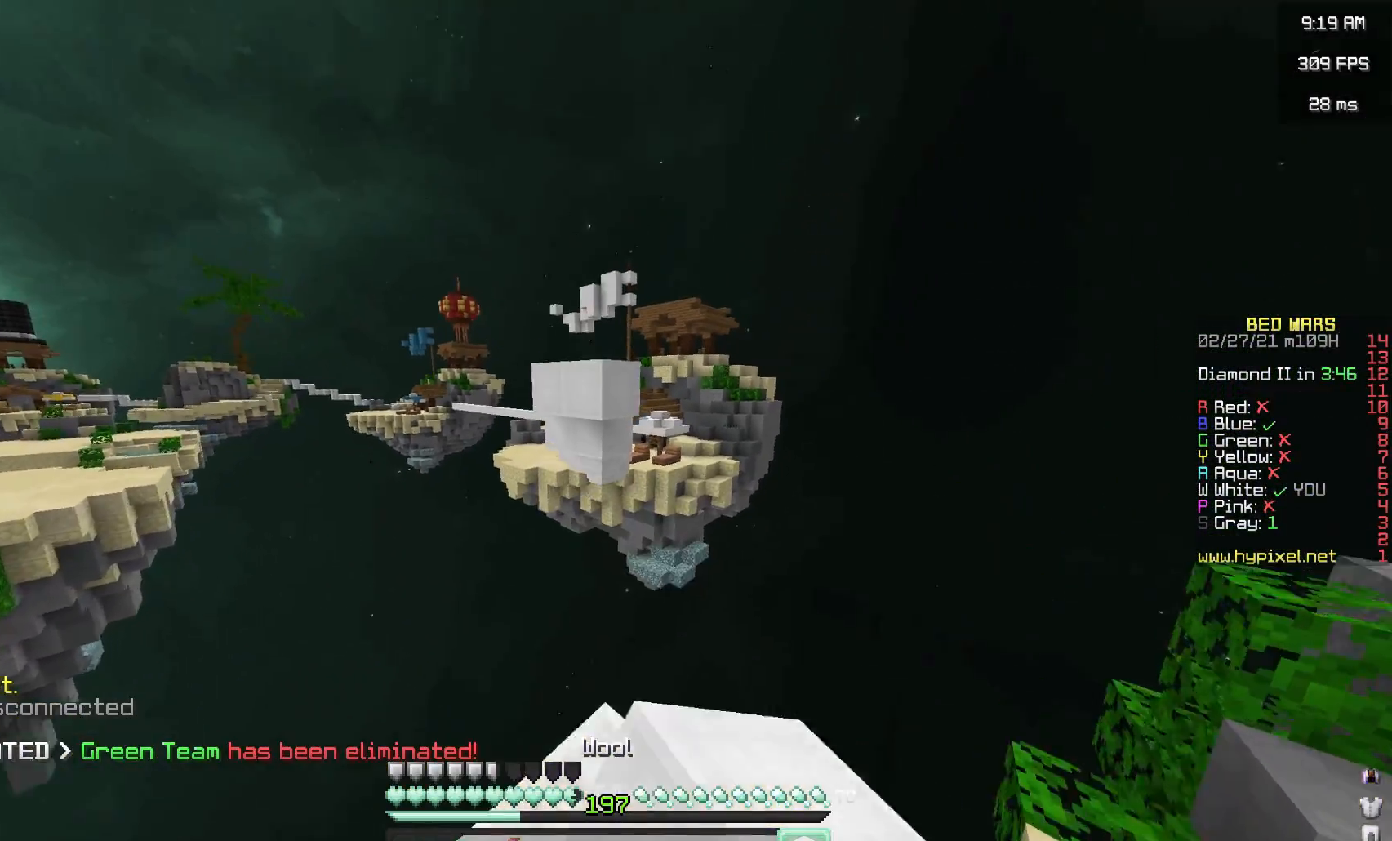
{"keys": ["w"], "mouse": [], "events": [[33, "space", "up"], [133, "s", "down"], [183, "mouse_right", "down"], [417, "mouse_right", "up"], [417, "s", "up"], [483, "w", "down"]]}
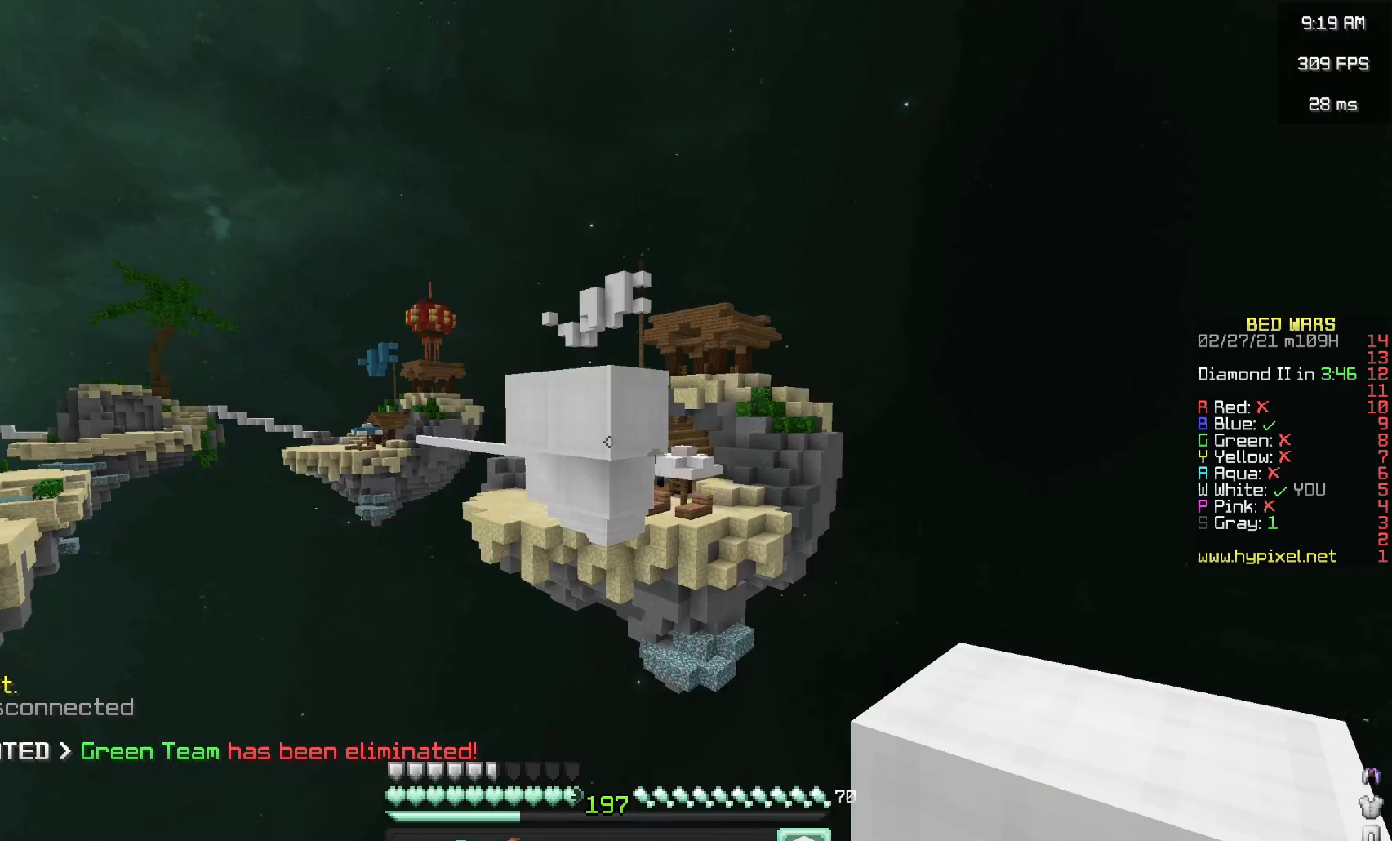
{"keys": ["s"], "mouse": ["right"], "events": [[183, "mouse_right", "down"], [283, "w", "up"], [367, "mouse_right", "up"], [400, "s", "down"], [433, "mouse_right", "down"]]}
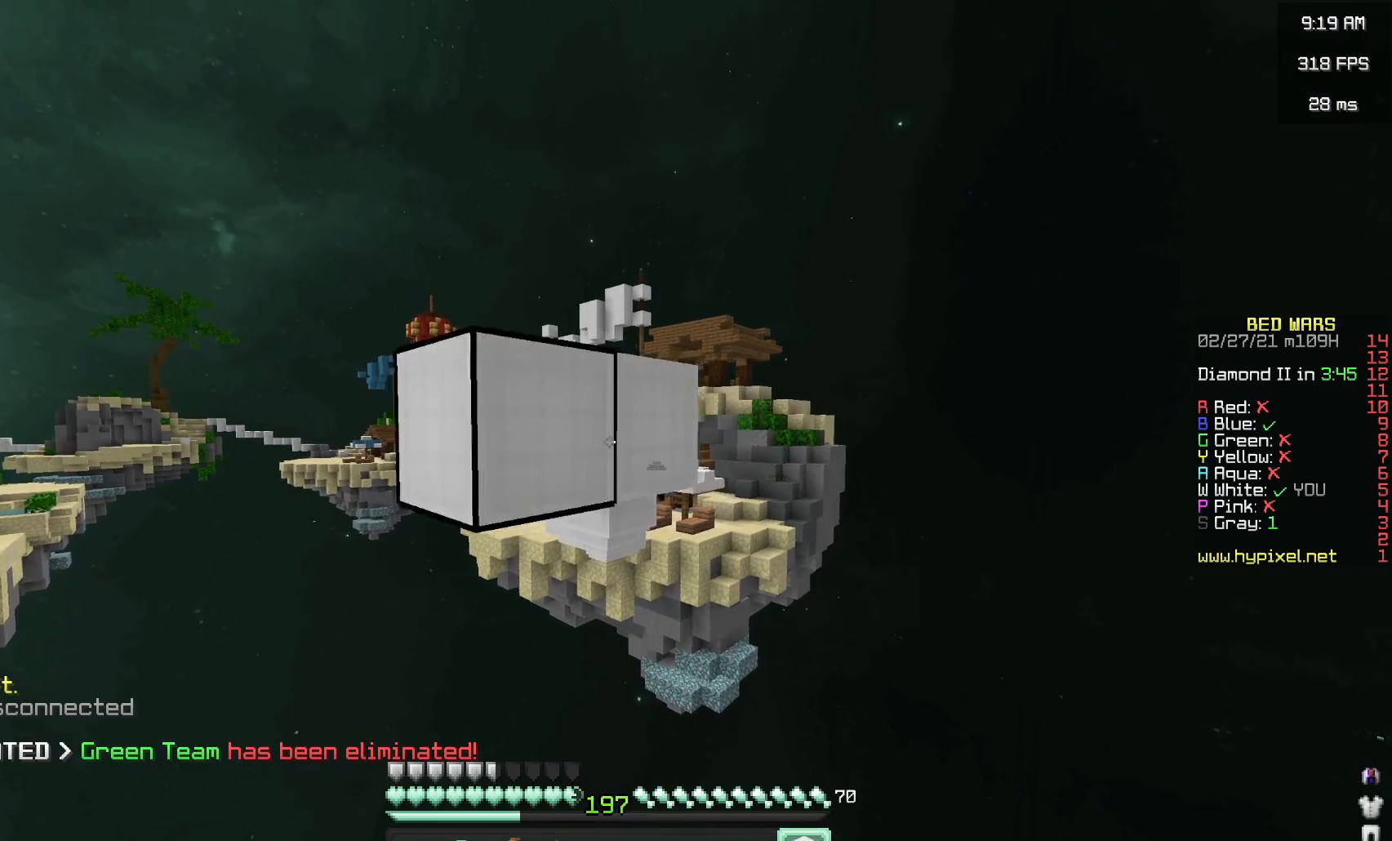
{"keys": ["space"], "mouse": [], "events": [[267, "mouse_right", "up"], [433, "space", "down"], [483, "s", "up"]]}